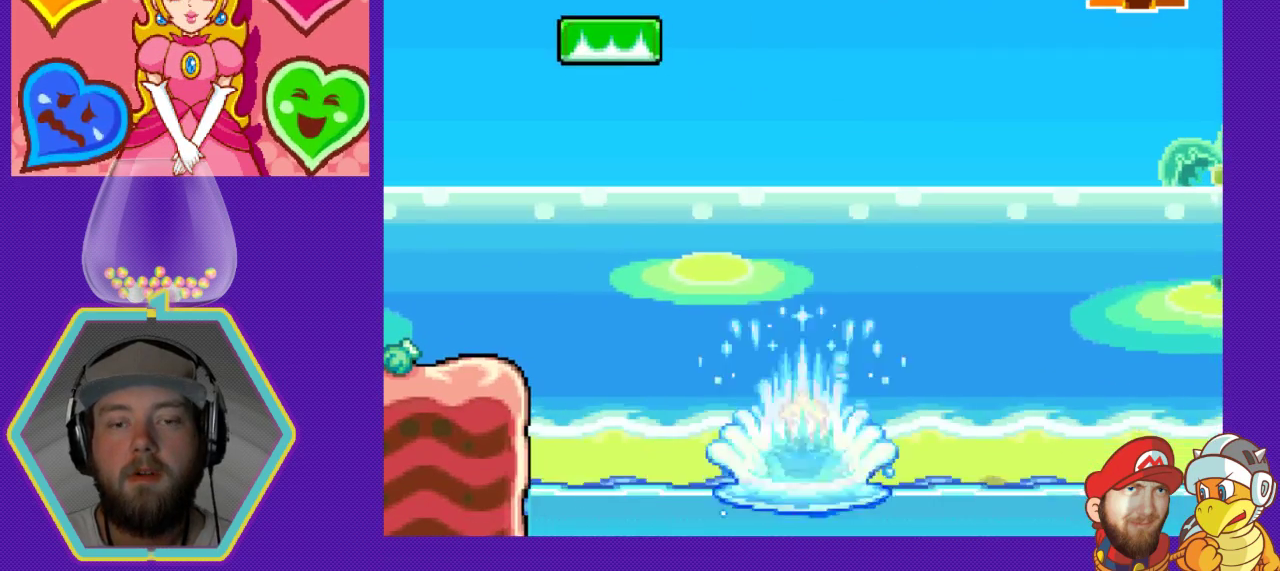
Gameplay with a controller (Nintendo layout); each line is a JSON object with the inputs held at the frame after it. "events" lists button and stick changes between this image and that frame as [ms after this image, input, new state], when the widget could be followed in between. Not read: L3 R3.
{"buttons": ["DPAD_LEFT"], "events": [[467, "DPAD_LEFT", "down"]]}
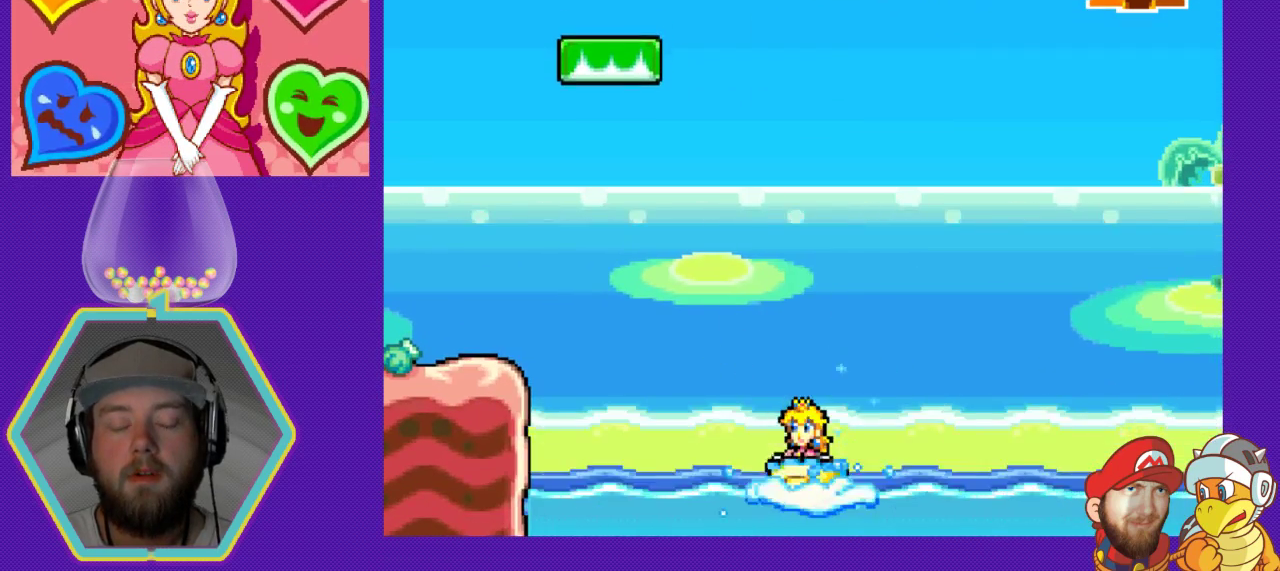
{"buttons": ["DPAD_LEFT"], "events": []}
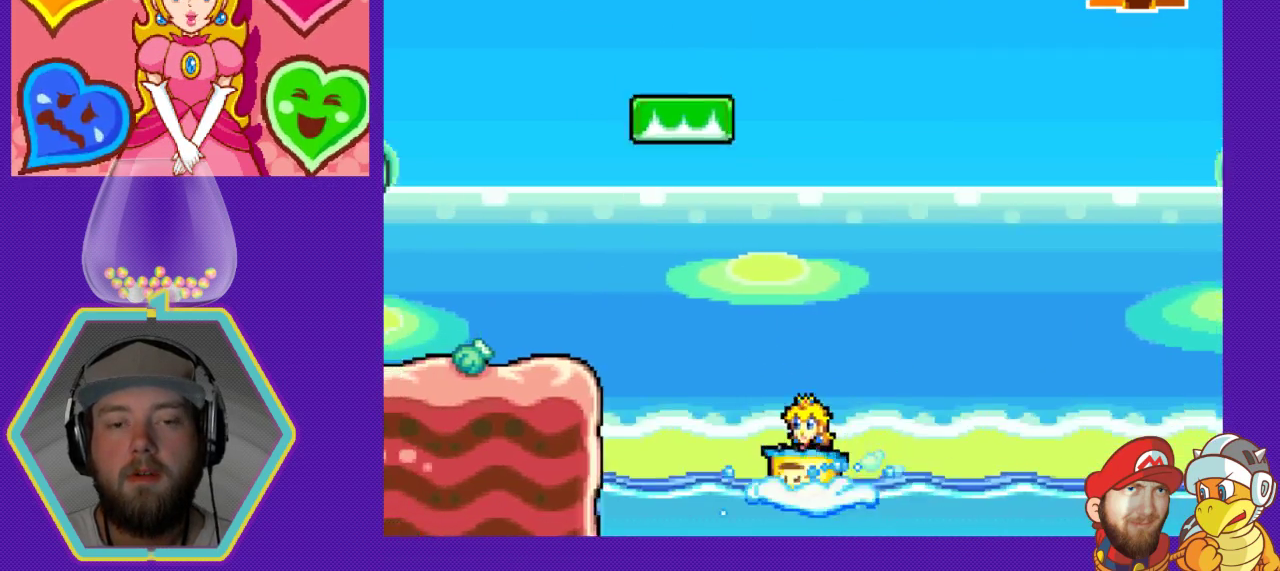
{"buttons": ["A", "DPAD_LEFT"], "events": [[300, "A", "down"]]}
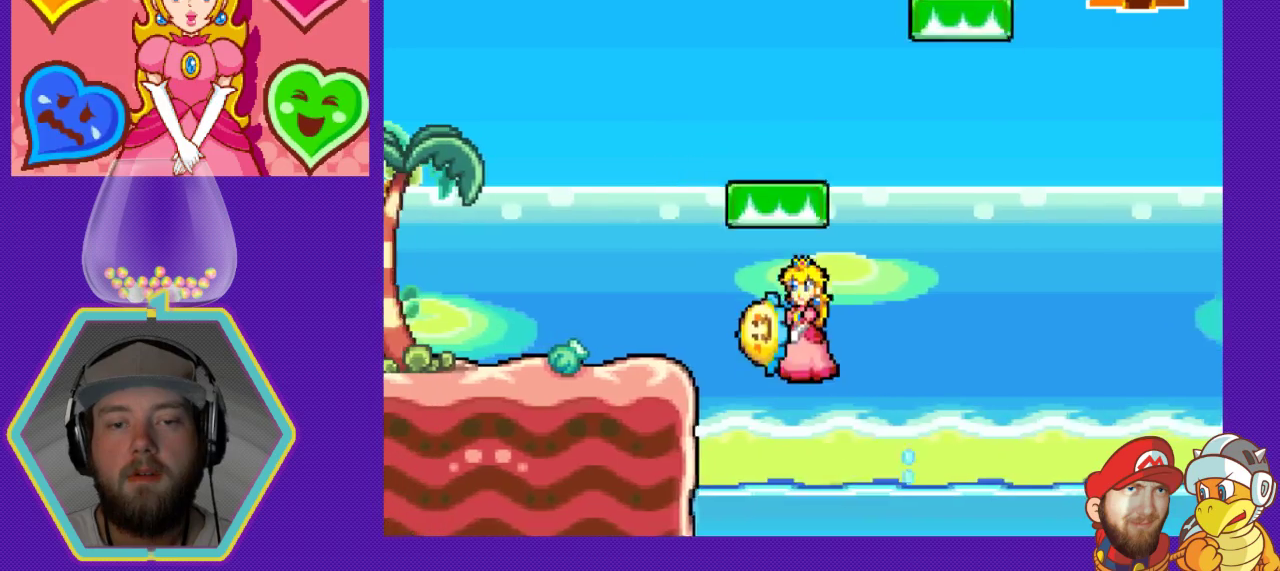
{"buttons": ["DPAD_LEFT"], "events": [[467, "A", "up"]]}
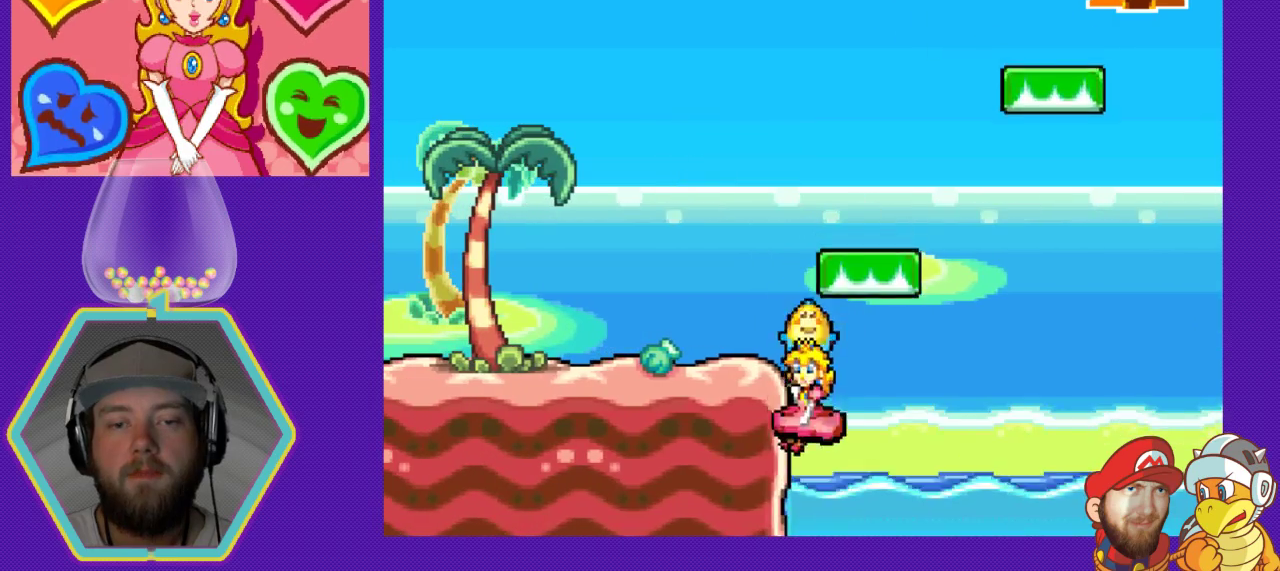
{"buttons": ["A", "DPAD_LEFT"], "events": [[233, "A", "down"]]}
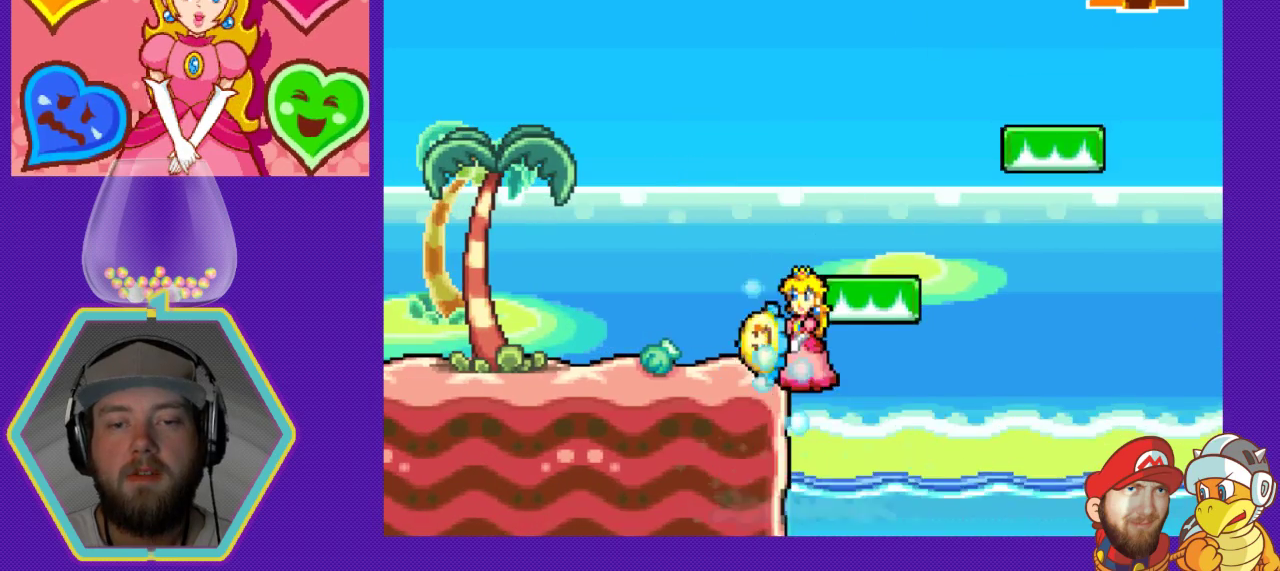
{"buttons": [], "events": [[367, "A", "up"], [467, "DPAD_LEFT", "up"]]}
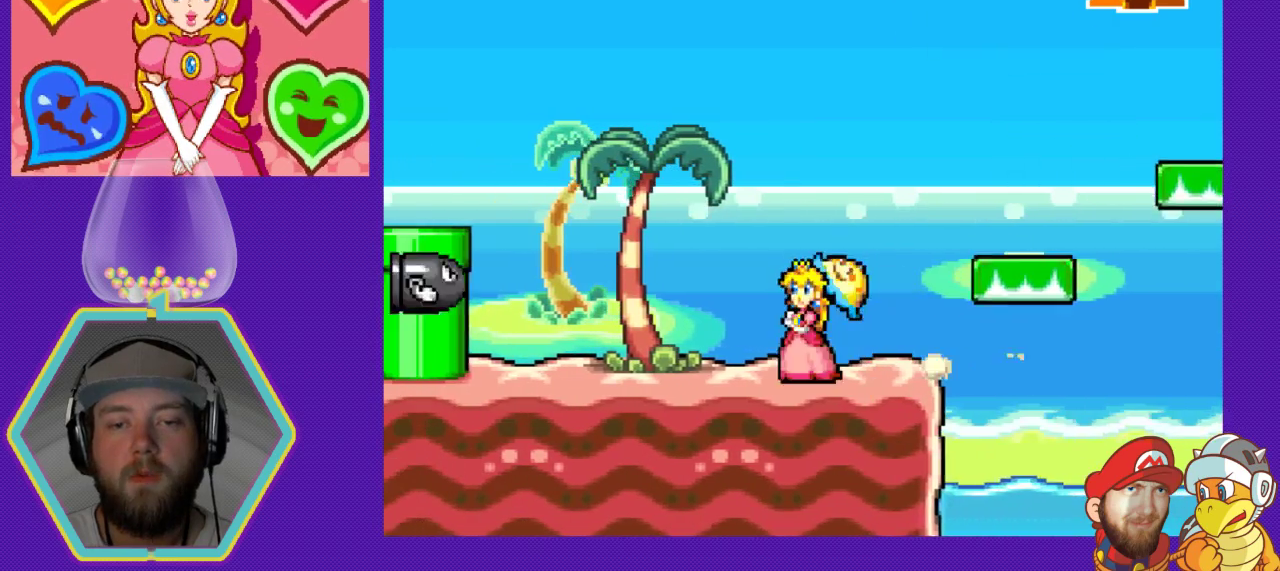
{"buttons": [], "events": [[67, "DPAD_RIGHT", "down"], [300, "DPAD_RIGHT", "up"]]}
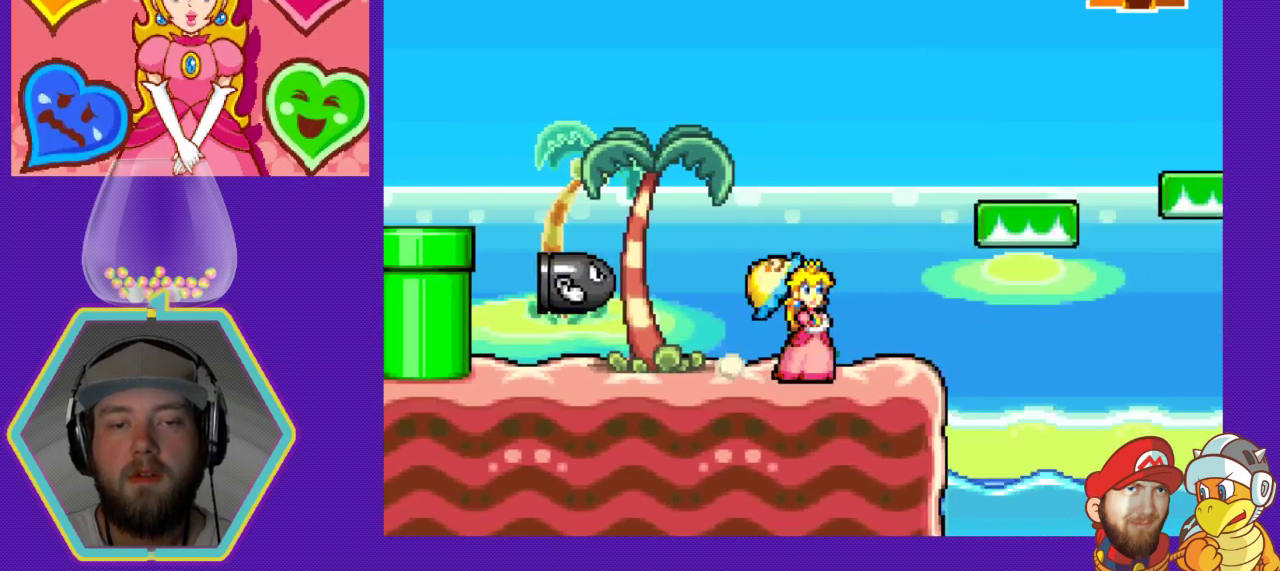
{"buttons": ["B"], "events": [[133, "A", "down"], [267, "A", "up"], [333, "B", "down"]]}
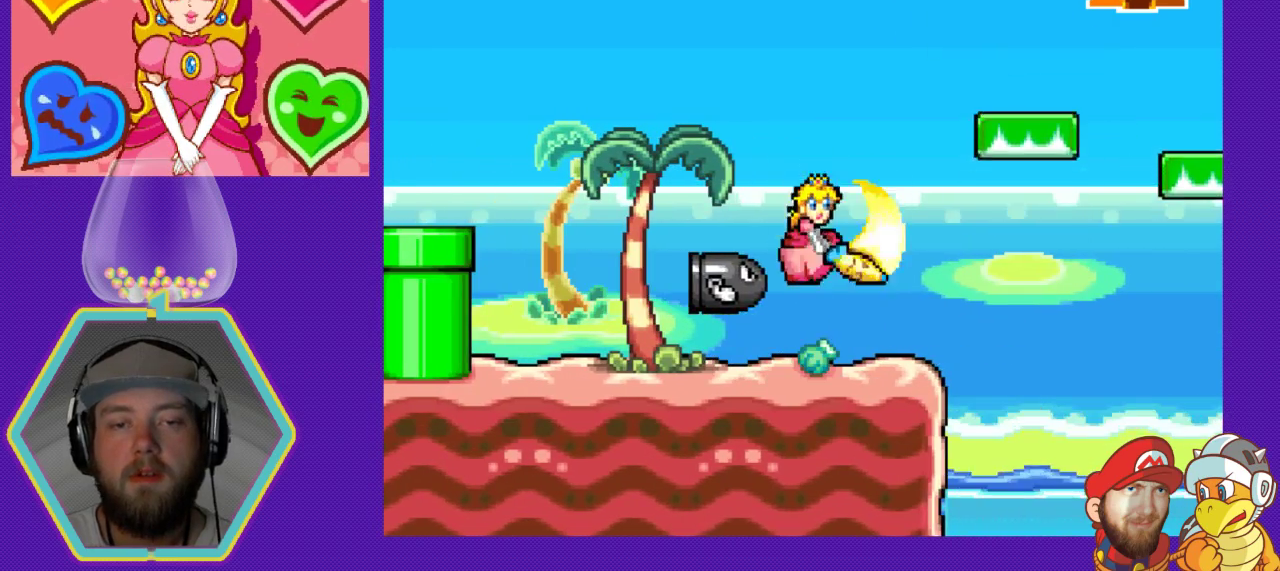
{"buttons": ["DPAD_LEFT"], "events": [[167, "B", "up"], [200, "B", "down"], [367, "B", "up"], [400, "DPAD_LEFT", "down"]]}
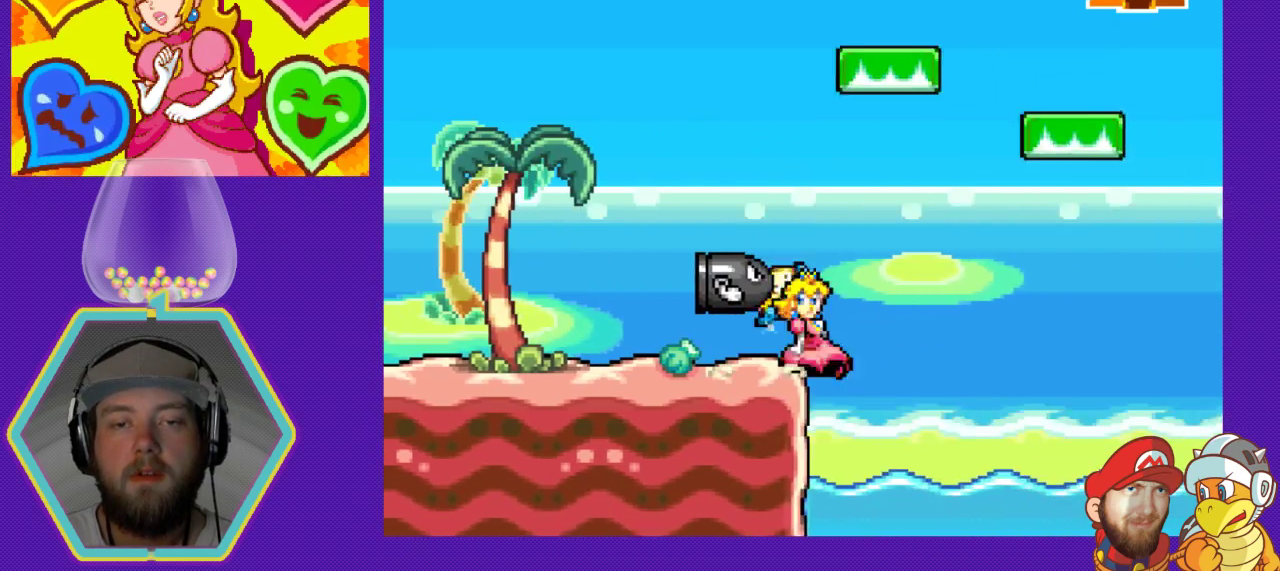
{"buttons": [], "events": [[133, "A", "down"], [400, "DPAD_LEFT", "up"], [433, "A", "up"]]}
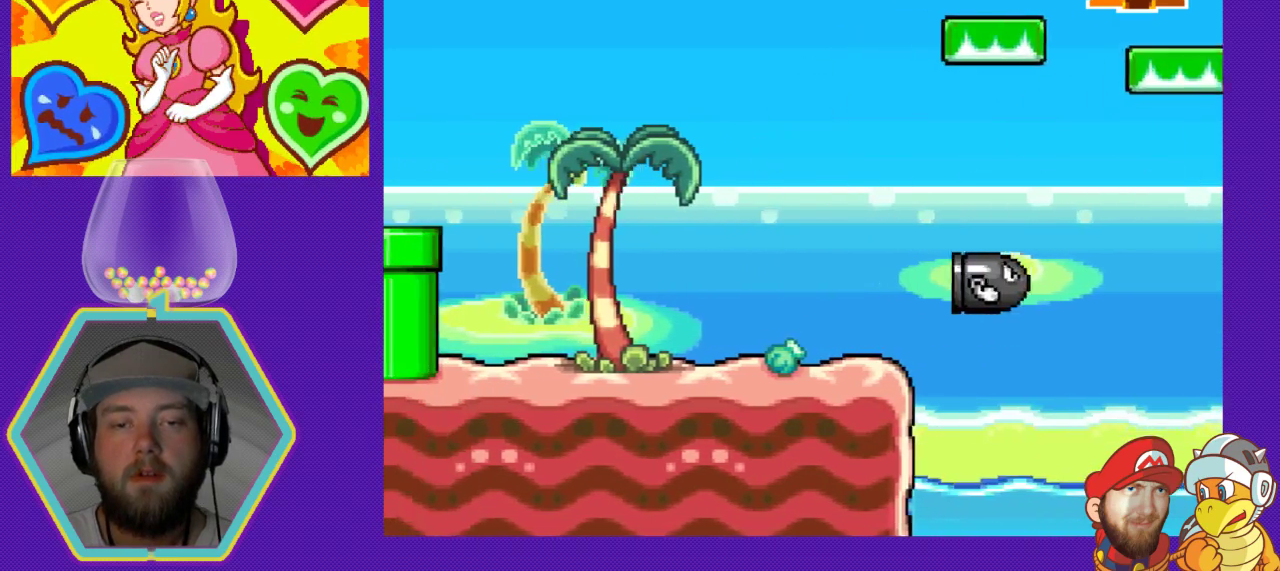
{"buttons": [], "events": [[100, "DPAD_RIGHT", "down"], [300, "DPAD_RIGHT", "up"]]}
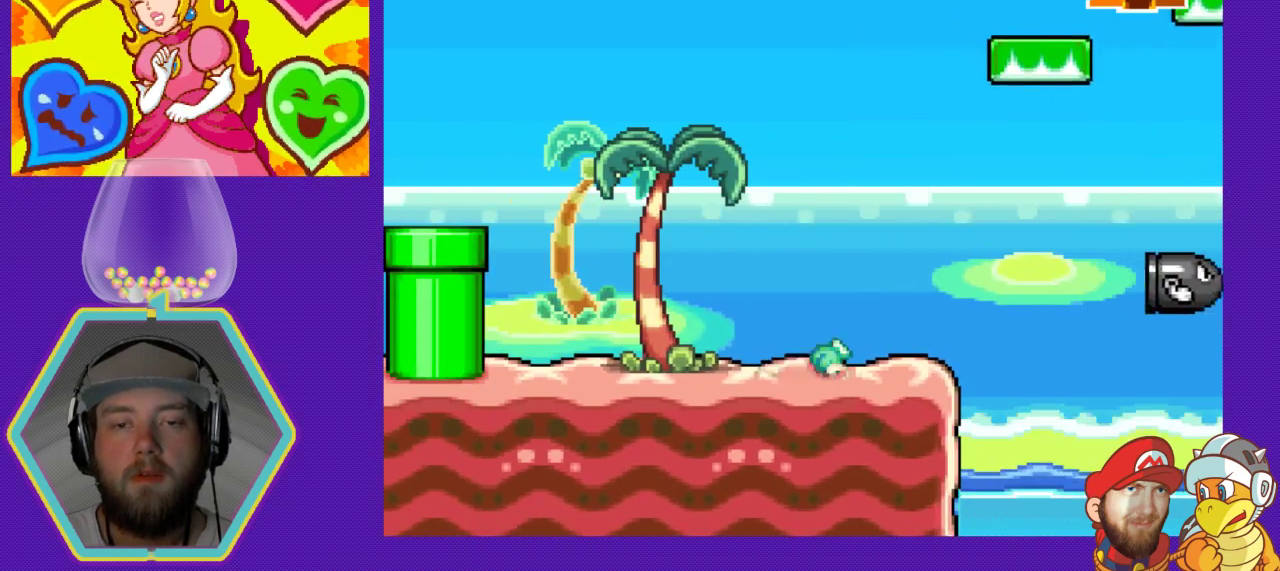
{"buttons": [], "events": [[233, "DPAD_RIGHT", "down"], [333, "DPAD_RIGHT", "up"]]}
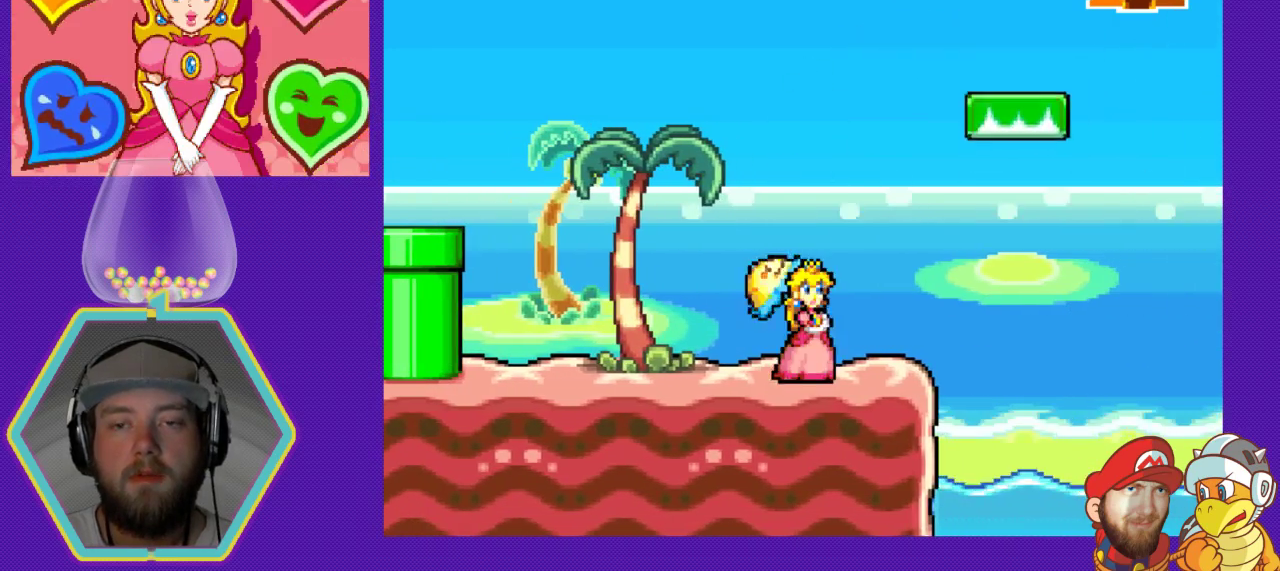
{"buttons": [], "events": [[267, "DPAD_RIGHT", "down"], [367, "DPAD_RIGHT", "up"]]}
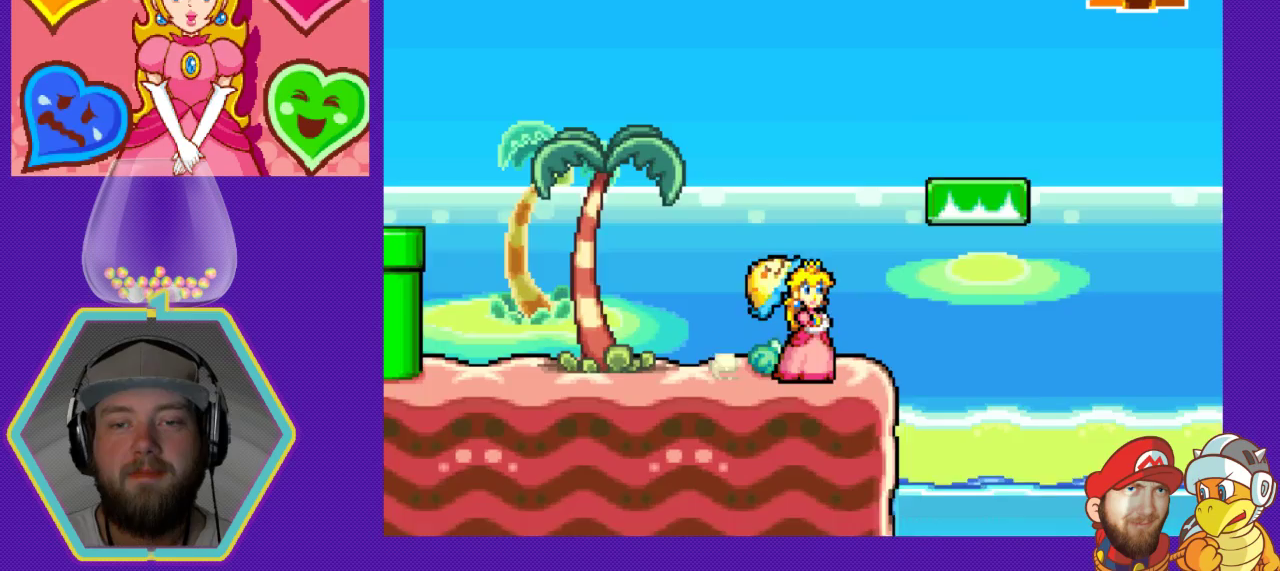
{"buttons": ["A"], "events": [[67, "DPAD_RIGHT", "down"], [133, "A", "down"], [500, "DPAD_RIGHT", "up"]]}
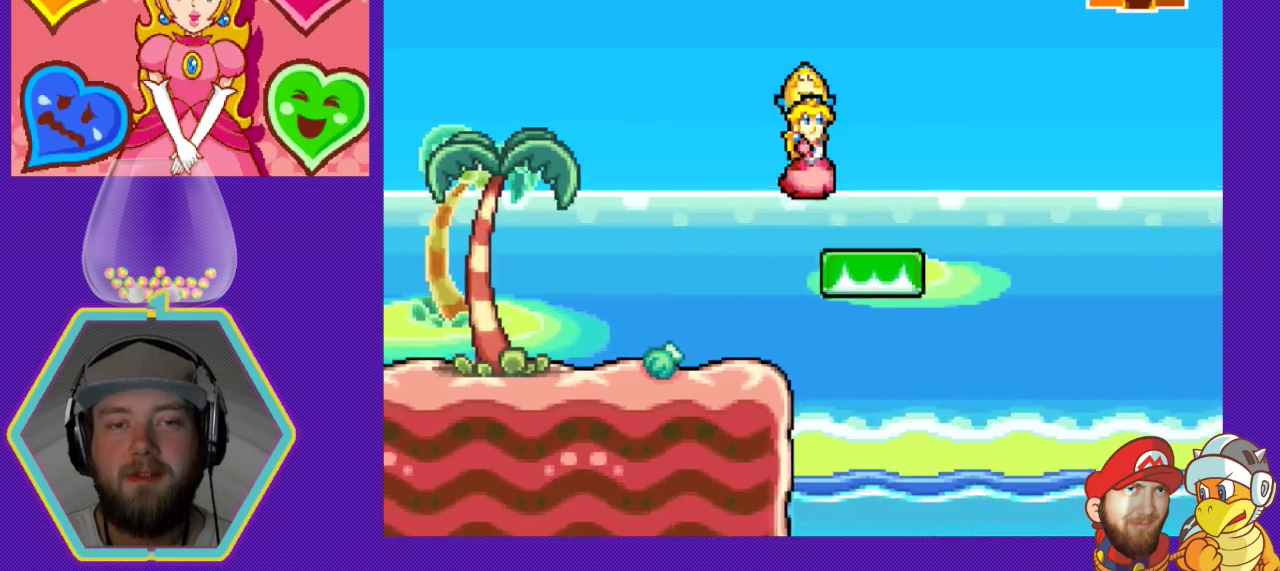
{"buttons": ["DPAD_RIGHT"], "events": [[67, "A", "up"], [133, "DPAD_LEFT", "down"], [333, "DPAD_LEFT", "up"], [467, "DPAD_RIGHT", "down"]]}
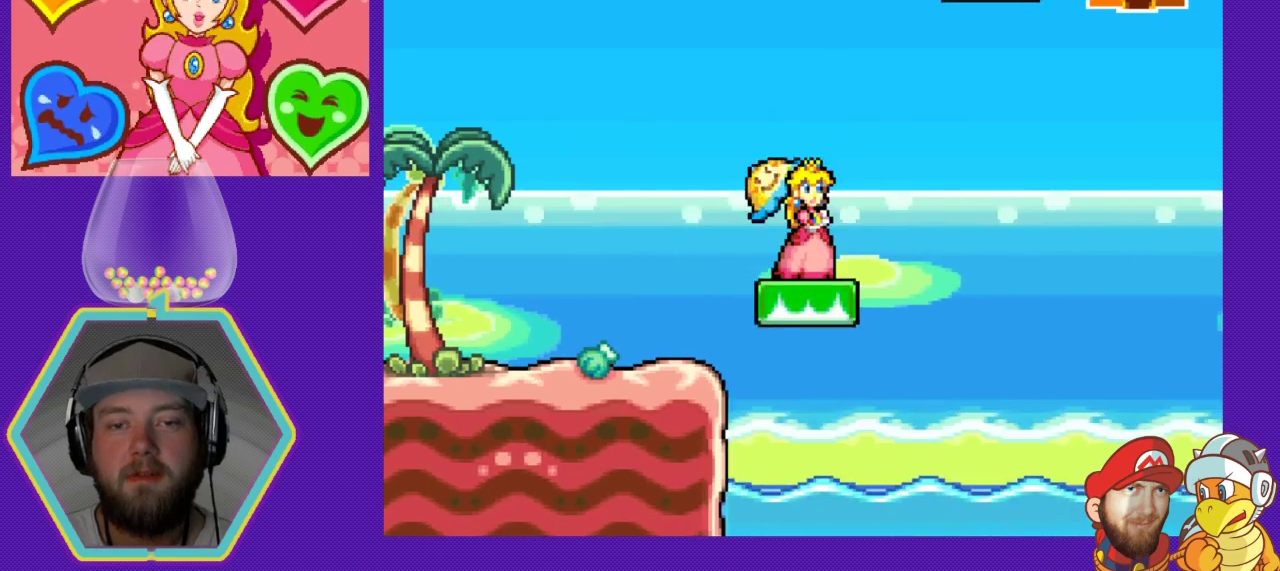
{"buttons": [], "events": [[33, "DPAD_RIGHT", "up"]]}
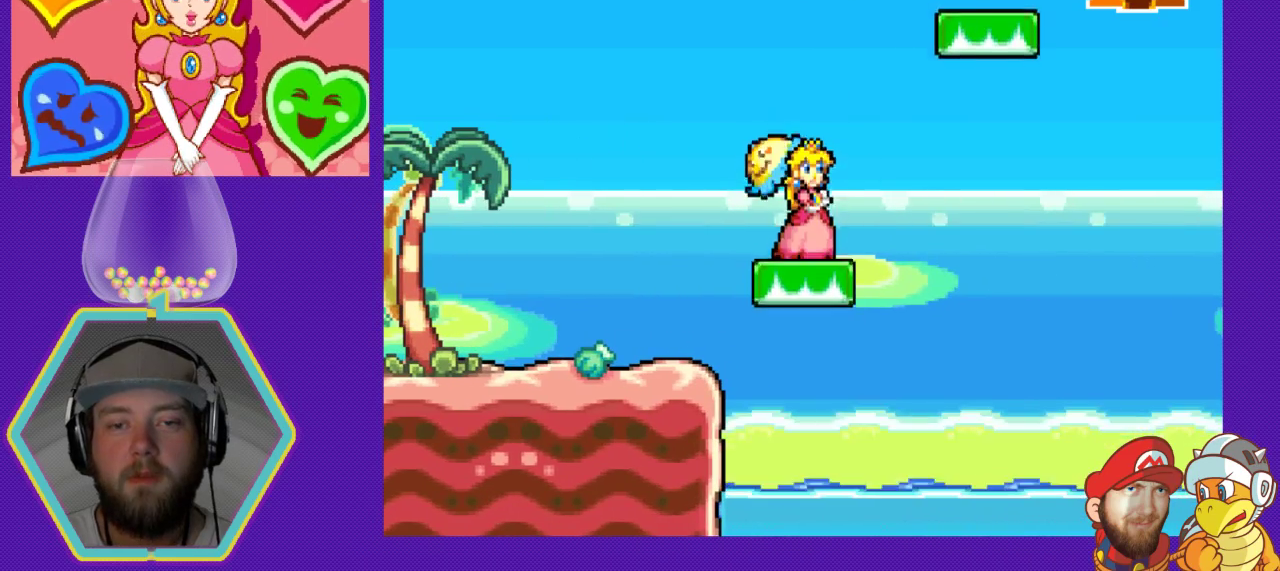
{"buttons": [], "events": []}
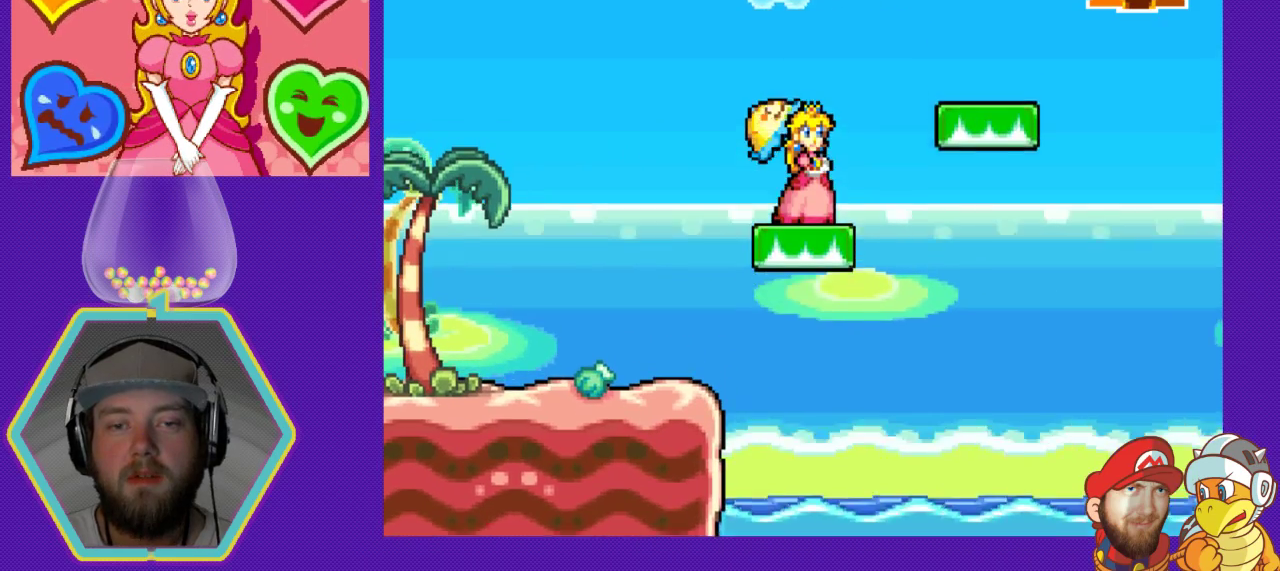
{"buttons": [], "events": [[100, "DPAD_RIGHT", "down"], [233, "A", "down"], [467, "A", "up"], [500, "DPAD_RIGHT", "up"]]}
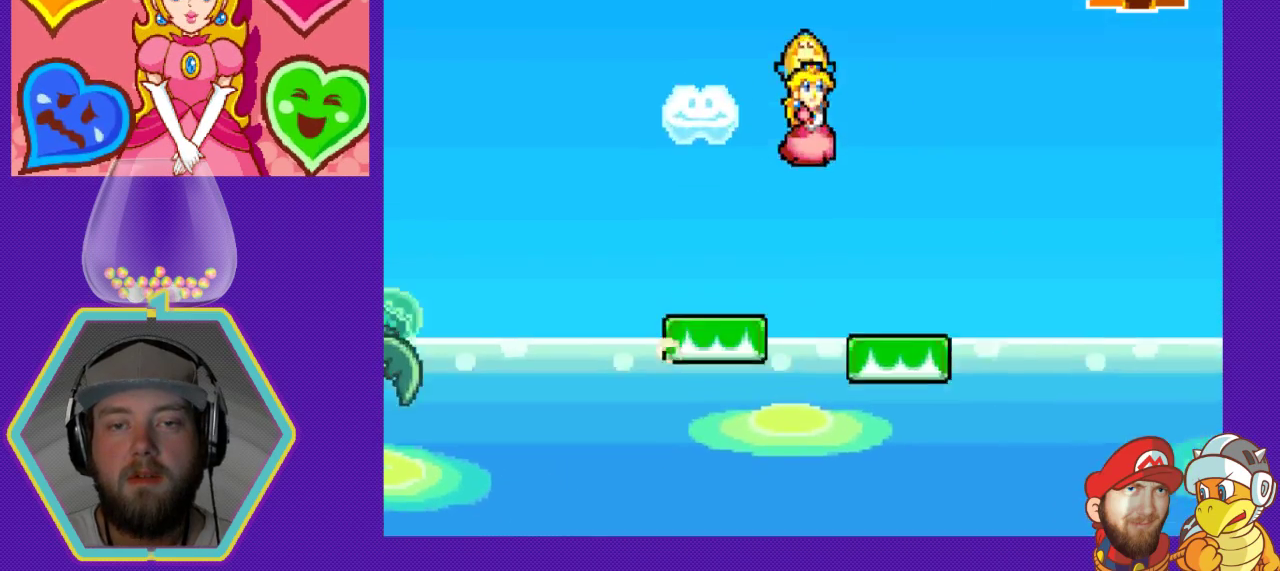
{"buttons": [], "events": [[133, "DPAD_LEFT", "down"], [300, "DPAD_LEFT", "up"]]}
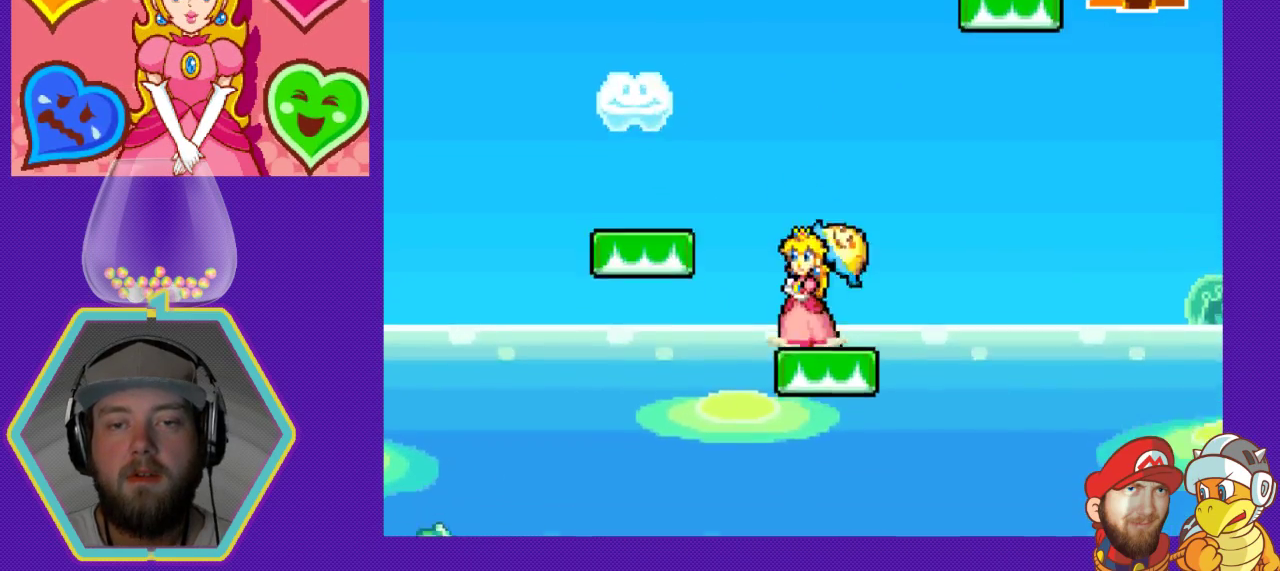
{"buttons": [], "events": [[100, "DPAD_RIGHT", "down"], [167, "DPAD_RIGHT", "up"]]}
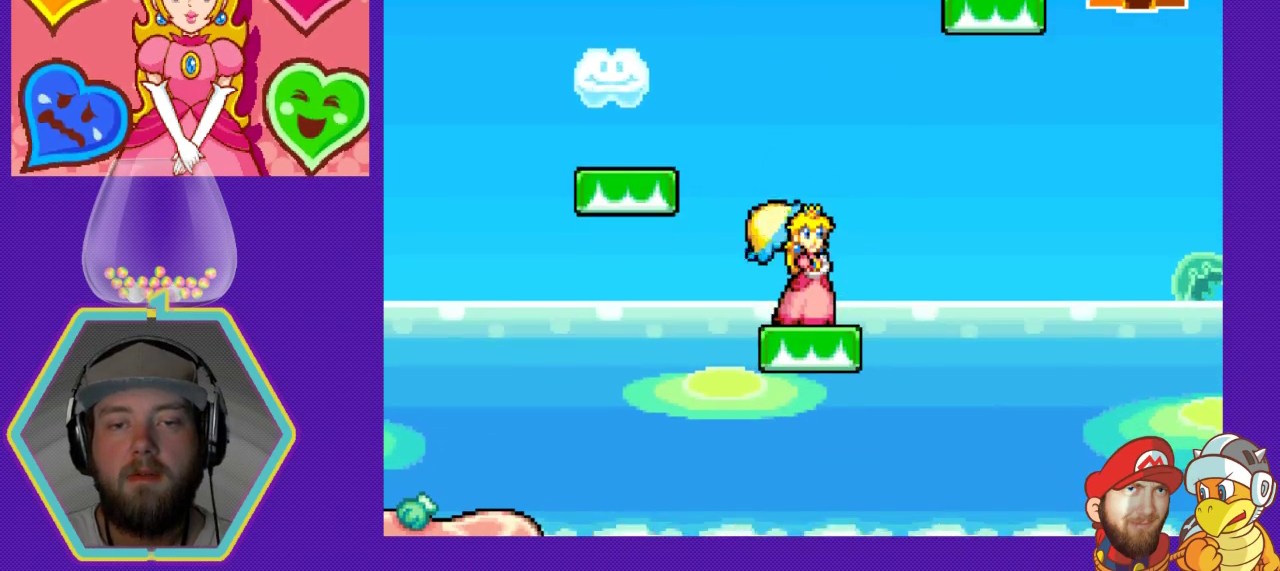
{"buttons": ["DPAD_DOWN"], "events": [[33, "DPAD_DOWN", "down"]]}
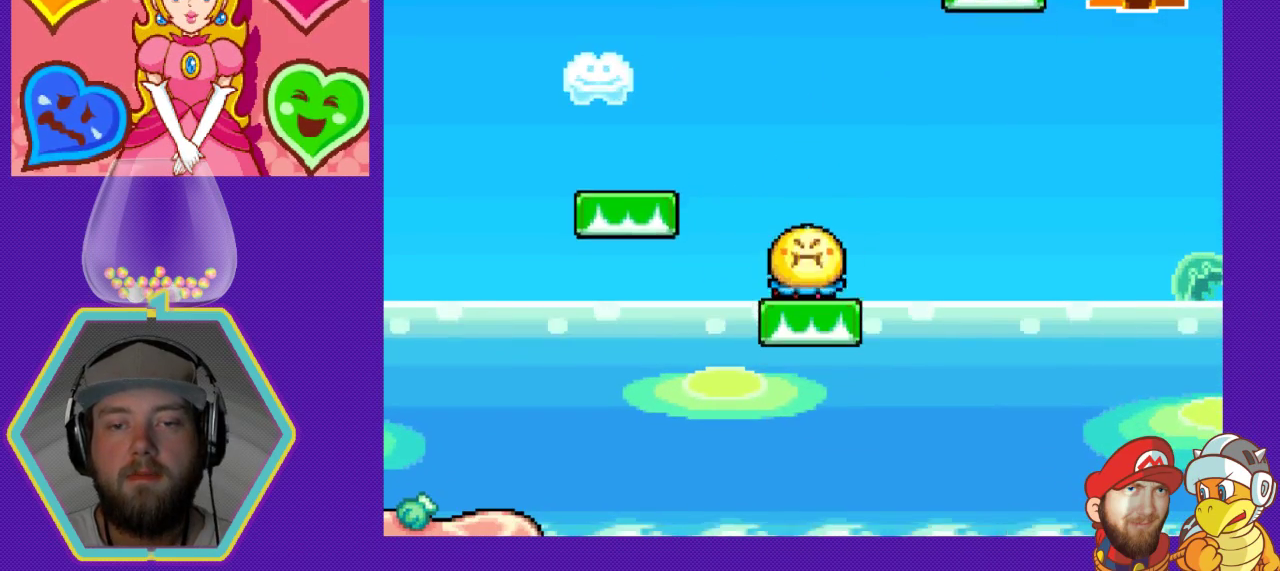
{"buttons": [], "events": [[33, "DPAD_DOWN", "up"]]}
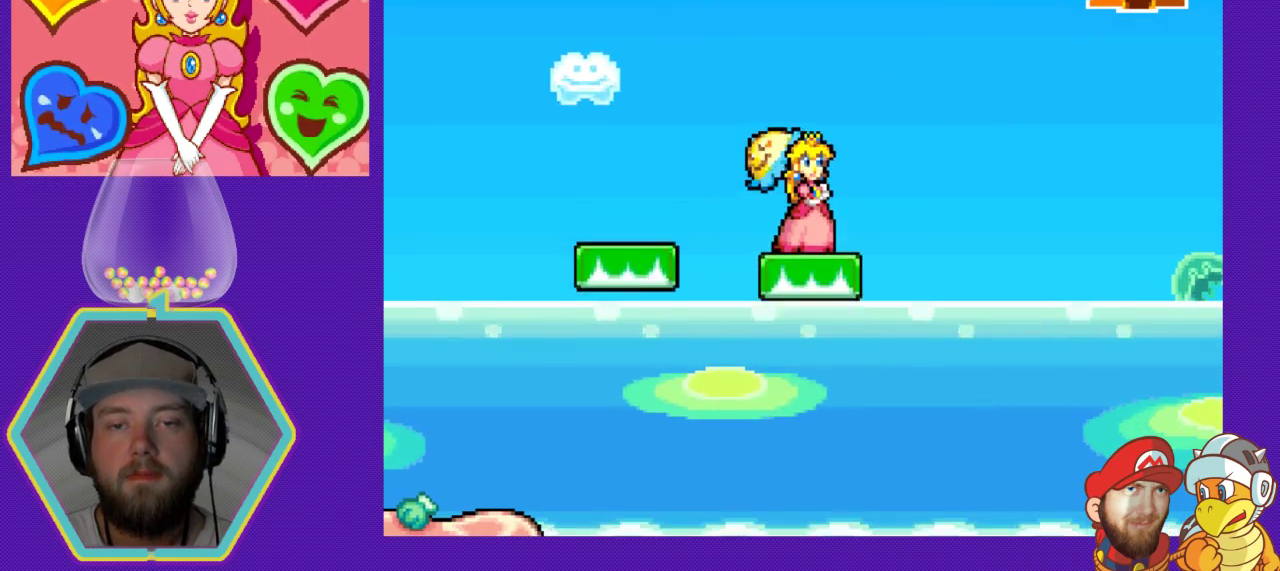
{"buttons": [], "events": []}
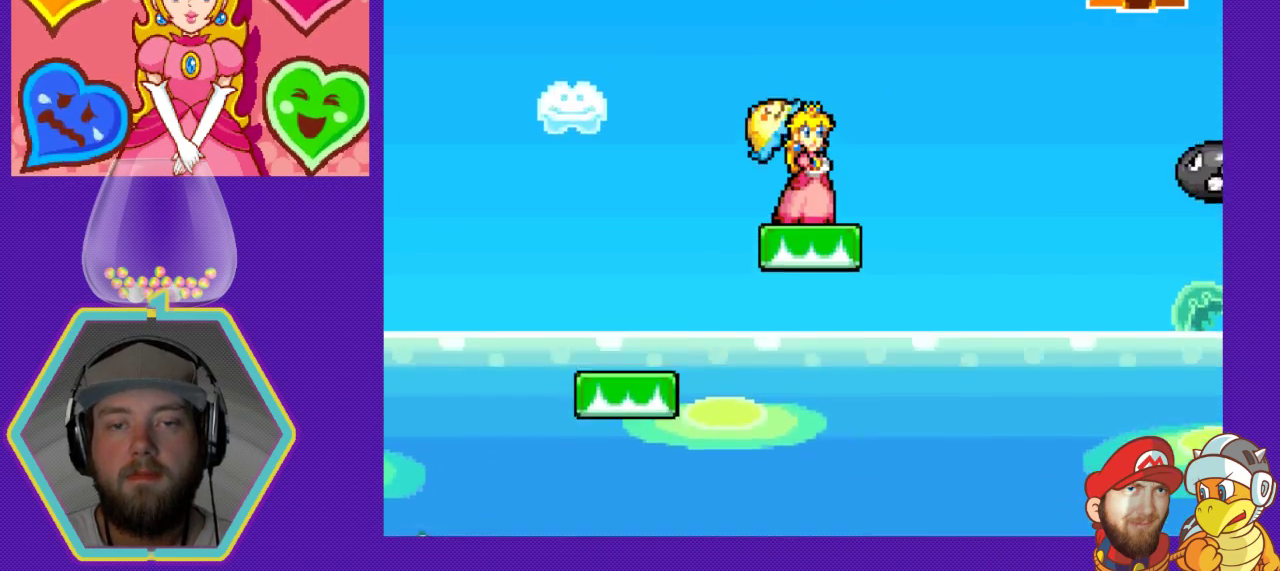
{"buttons": [], "events": []}
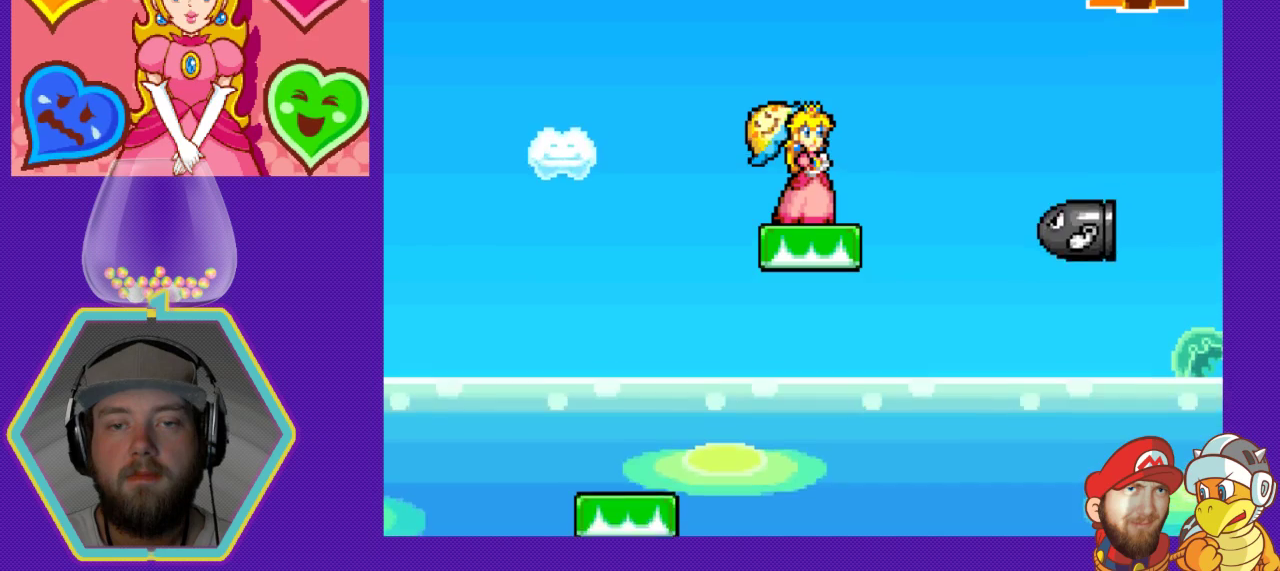
{"buttons": [], "events": []}
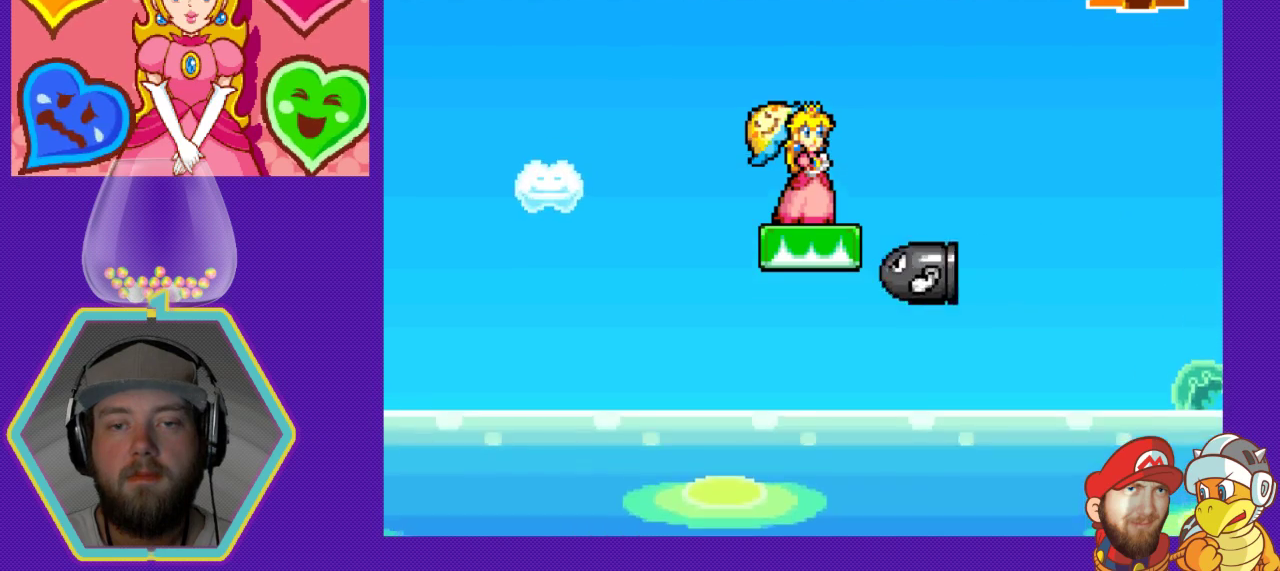
{"buttons": [], "events": [[67, "A", "down"], [200, "A", "up"]]}